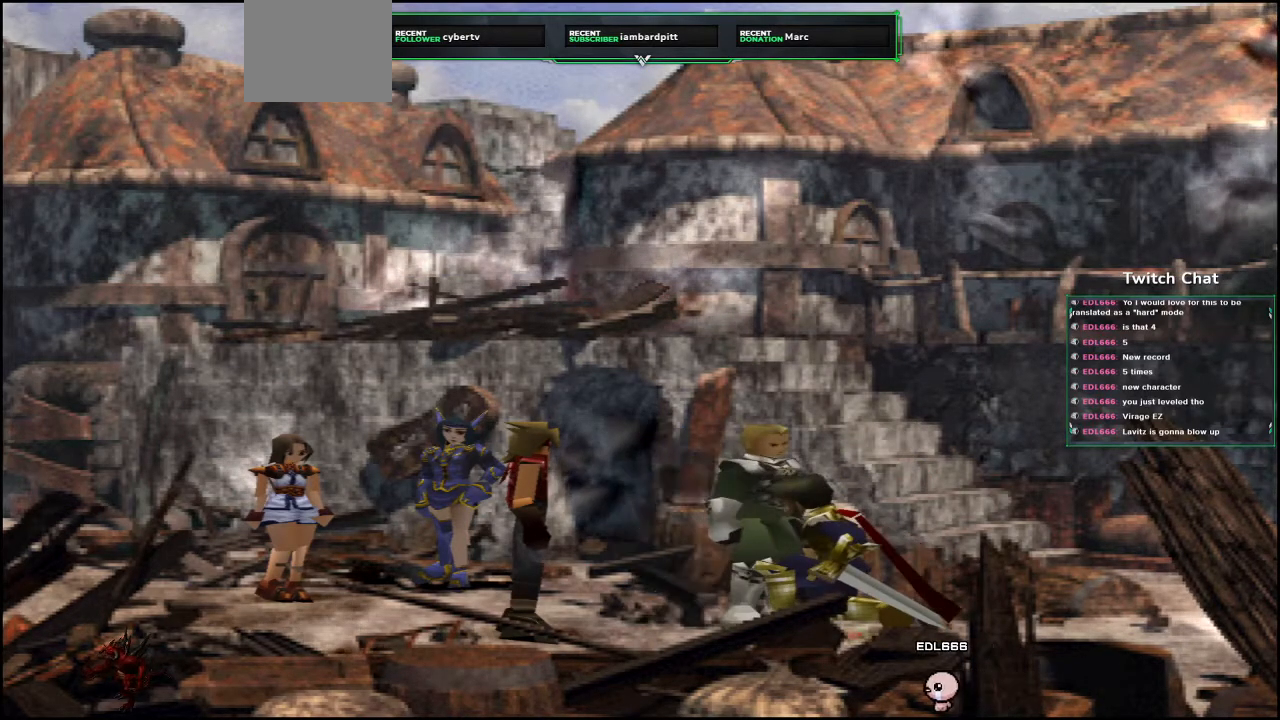
Gameplay with a controller (PlayStation layout); each line is a JSON object with the inputs held at the frame after it. "events" lists button and stick changes between this image and that frame as [ms after this image, input, new state], when the widget could be followed in between.
{"buttons": ["CIRCLE"], "left_stick": "center", "right_stick": "center", "events": [[250, "CIRCLE", "up"], [333, "CIRCLE", "down"]]}
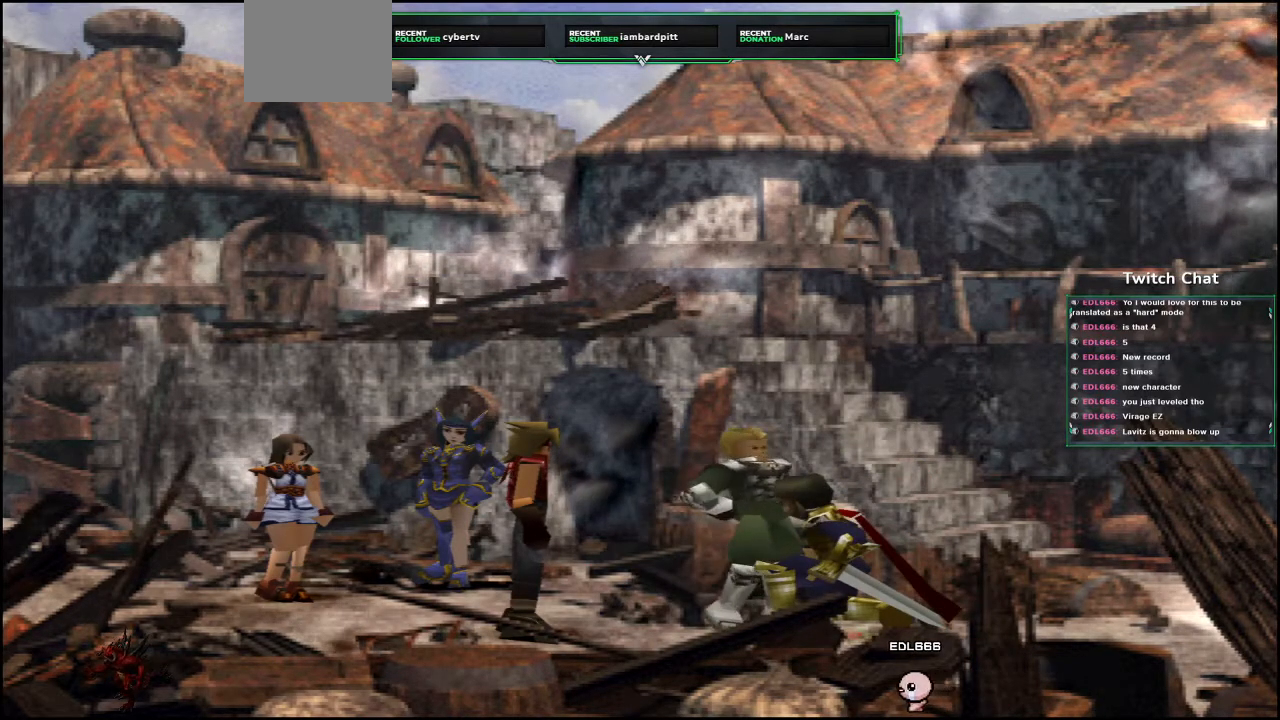
{"buttons": ["CIRCLE"], "left_stick": "center", "right_stick": "center", "events": [[350, "CIRCLE", "up"], [417, "CIRCLE", "down"]]}
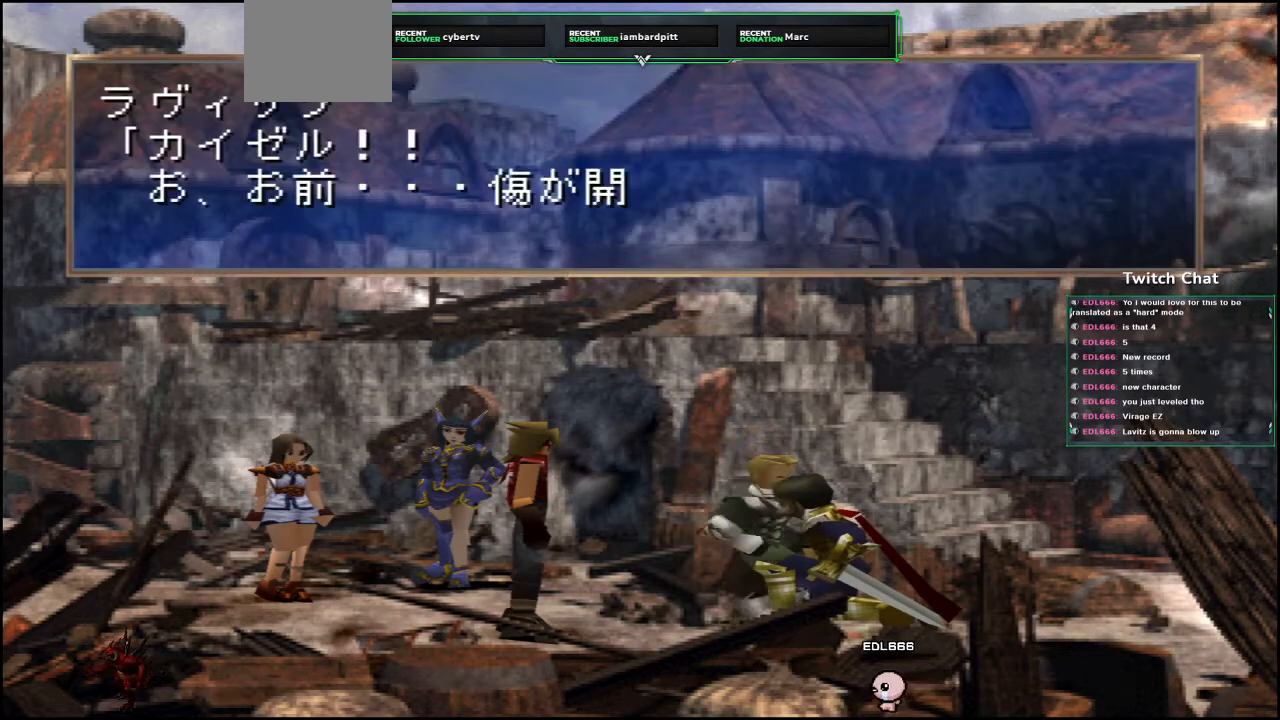
{"buttons": ["CIRCLE"], "left_stick": "center", "right_stick": "center", "events": []}
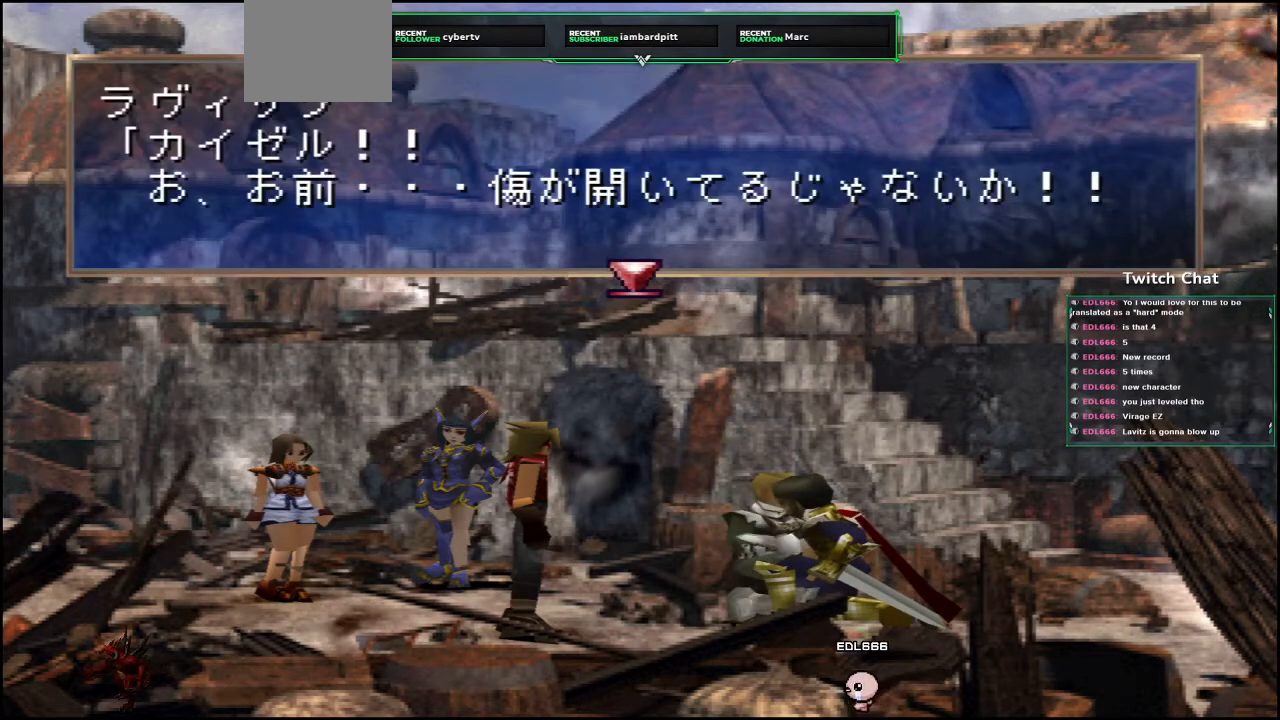
{"buttons": ["CIRCLE"], "left_stick": "center", "right_stick": "center", "events": [[17, "CIRCLE", "up"], [83, "CIRCLE", "down"]]}
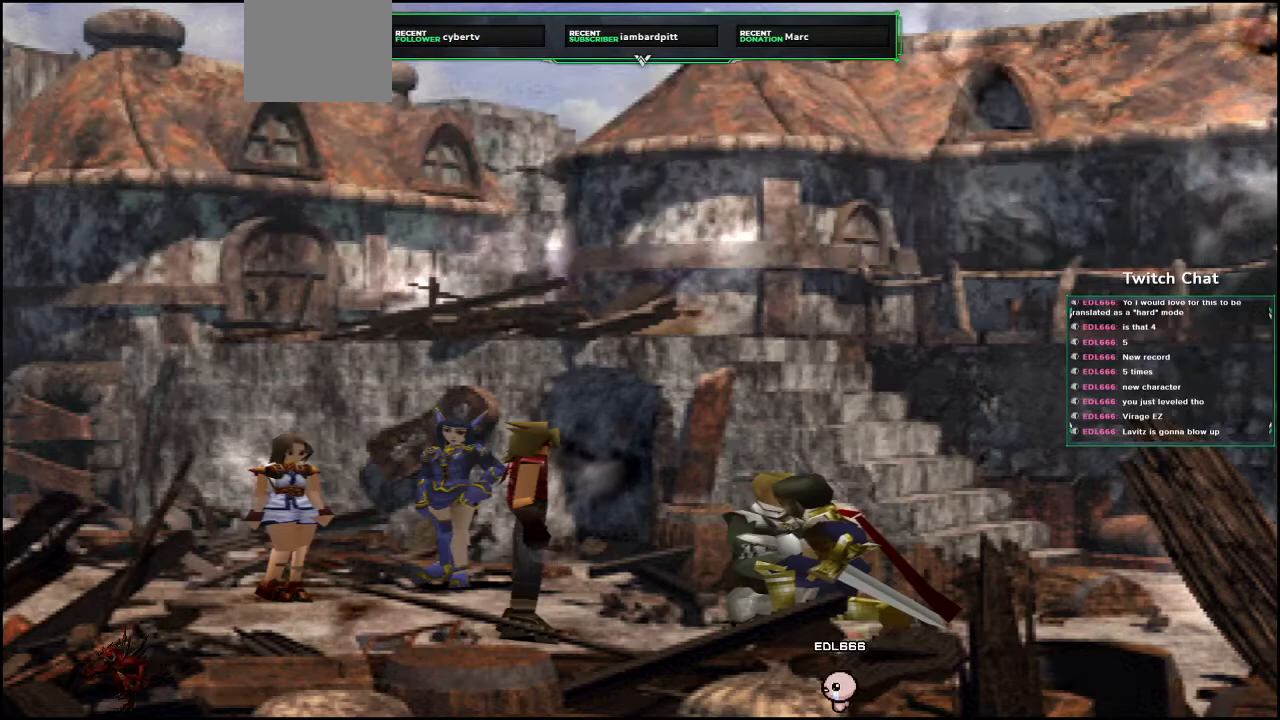
{"buttons": ["CIRCLE"], "left_stick": "center", "right_stick": "center", "events": [[217, "CIRCLE", "up"], [283, "CIRCLE", "down"]]}
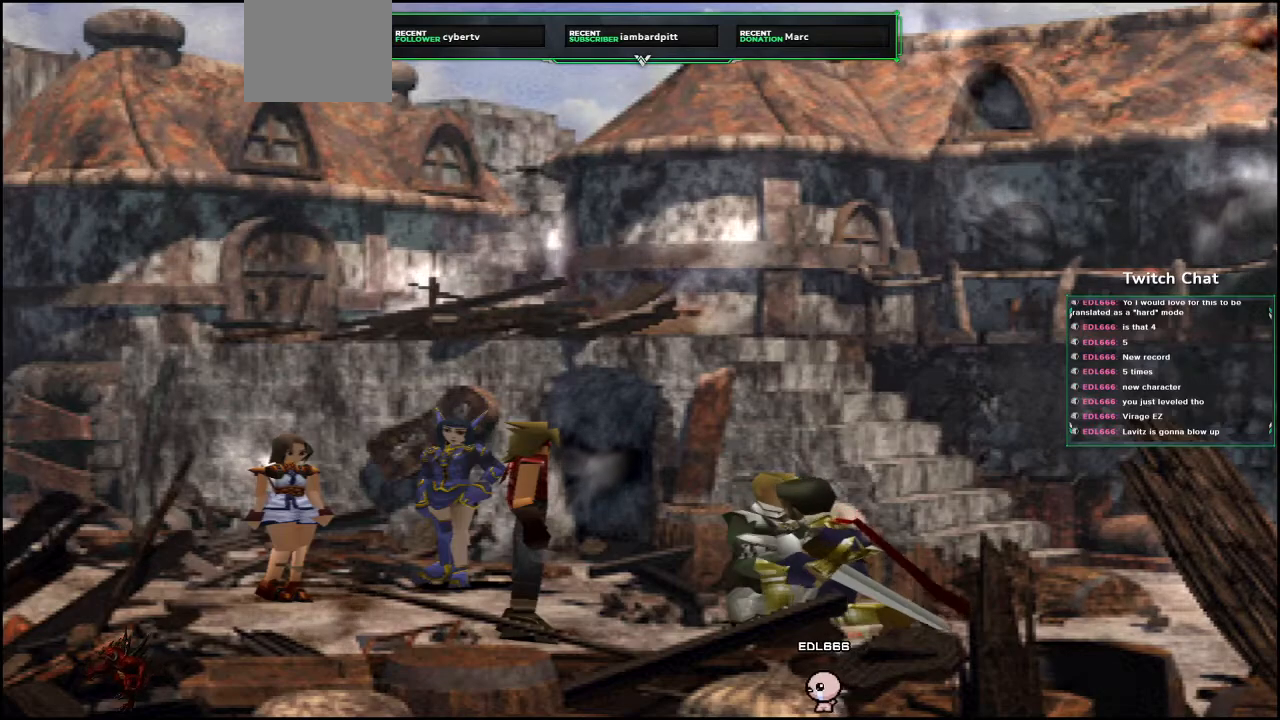
{"buttons": ["CIRCLE"], "left_stick": "center", "right_stick": "center", "events": [[417, "CIRCLE", "up"], [483, "CIRCLE", "down"]]}
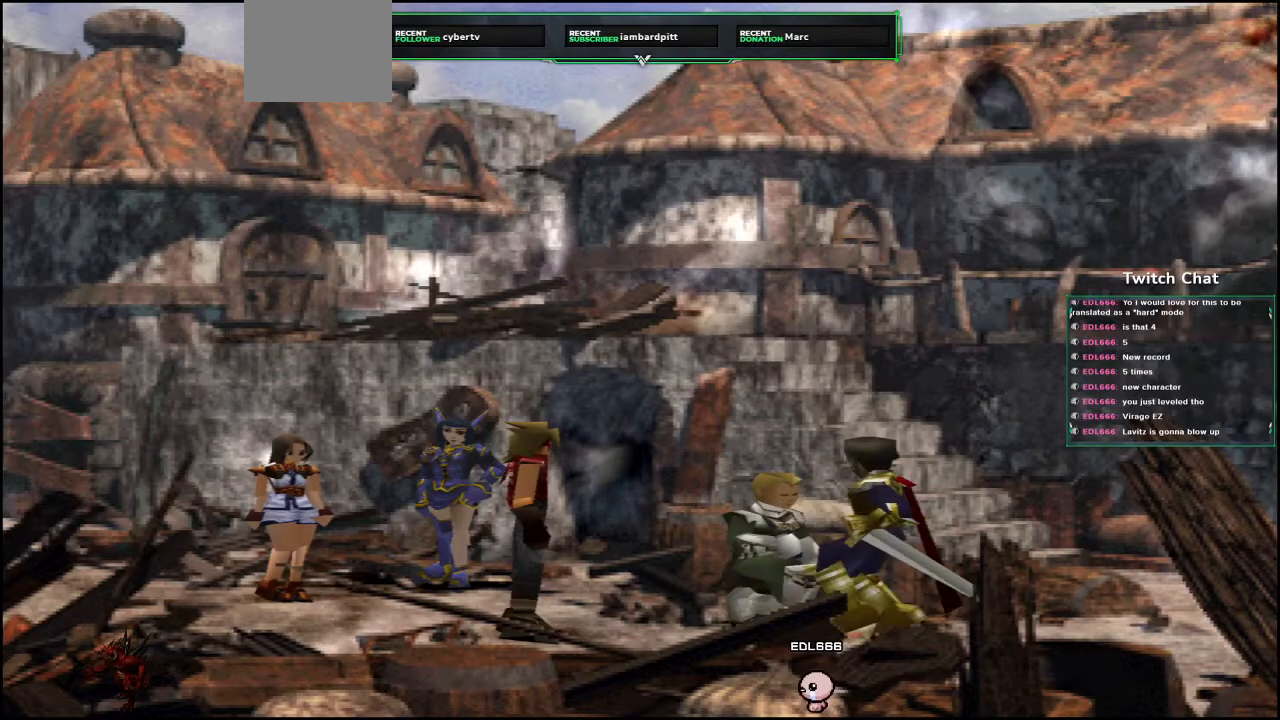
{"buttons": ["CIRCLE"], "left_stick": "center", "right_stick": "center", "events": []}
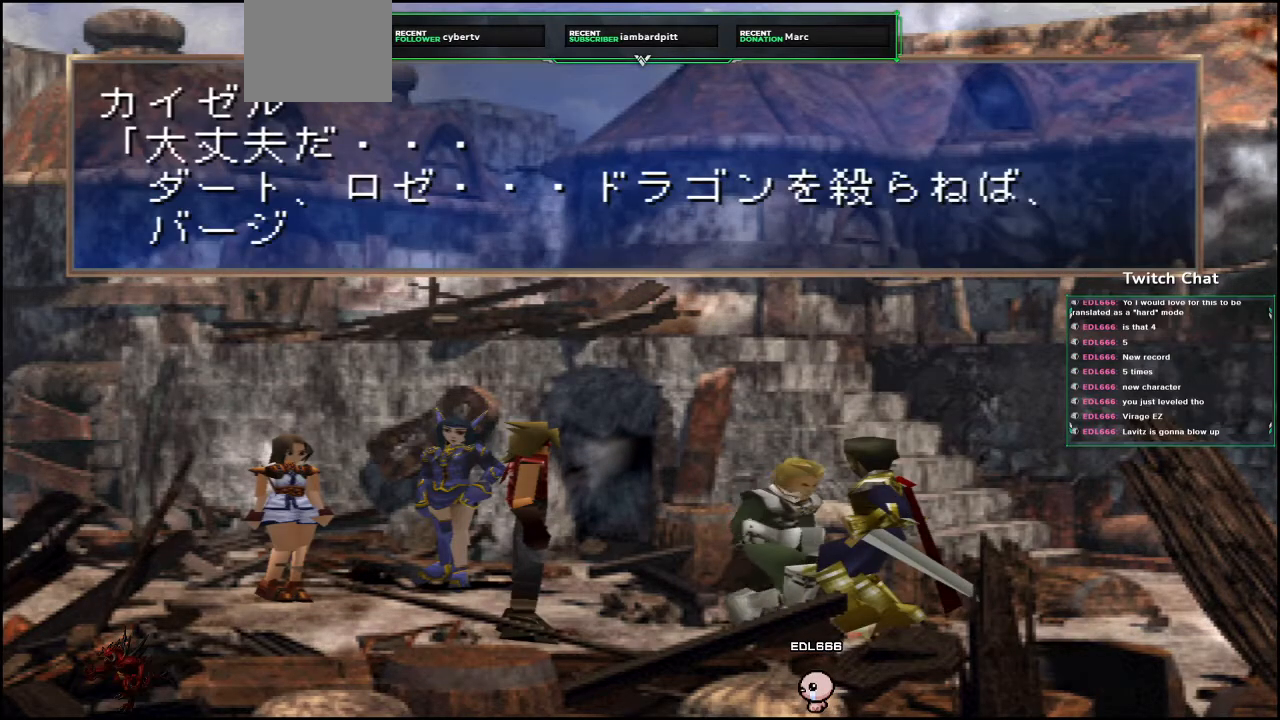
{"buttons": ["CIRCLE"], "left_stick": "center", "right_stick": "center", "events": [[150, "CIRCLE", "up"], [217, "CIRCLE", "down"]]}
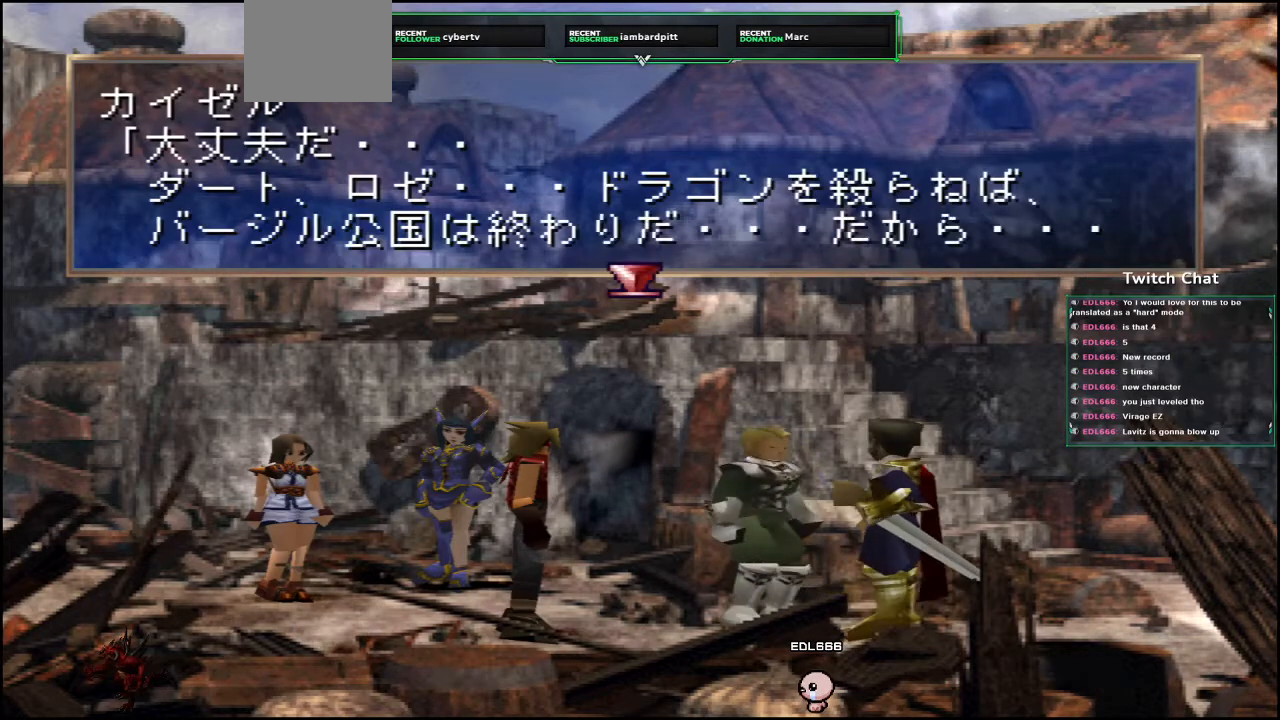
{"buttons": ["CIRCLE"], "left_stick": "center", "right_stick": "center", "events": [[233, "CIRCLE", "up"], [300, "CIRCLE", "down"]]}
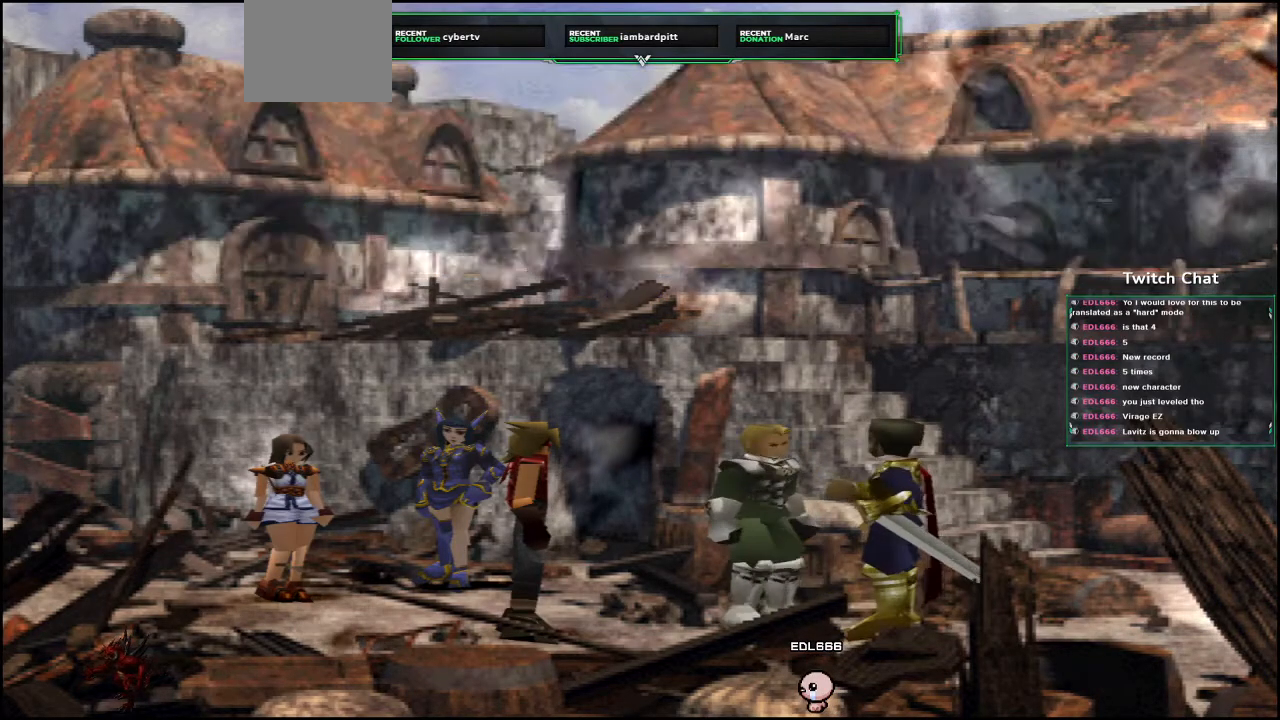
{"buttons": [], "left_stick": "center", "right_stick": "center", "events": [[450, "CIRCLE", "up"]]}
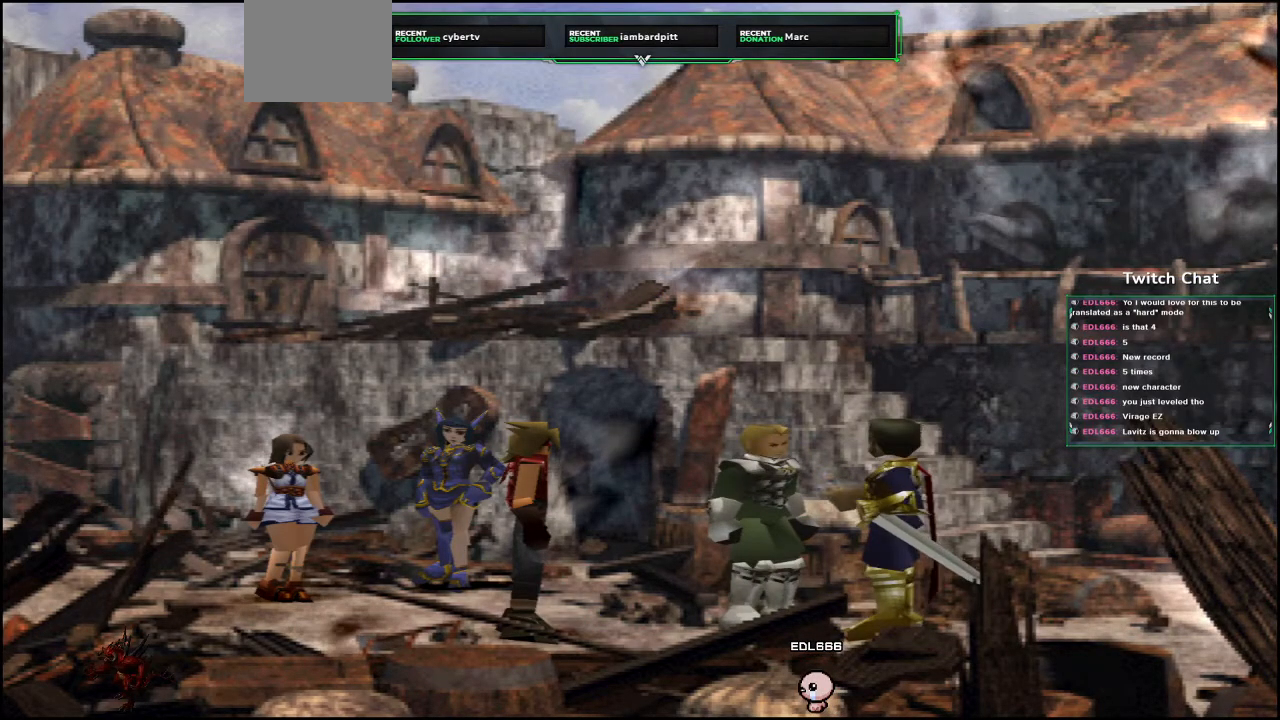
{"buttons": ["CIRCLE"], "left_stick": "center", "right_stick": "center", "events": [[17, "CIRCLE", "down"]]}
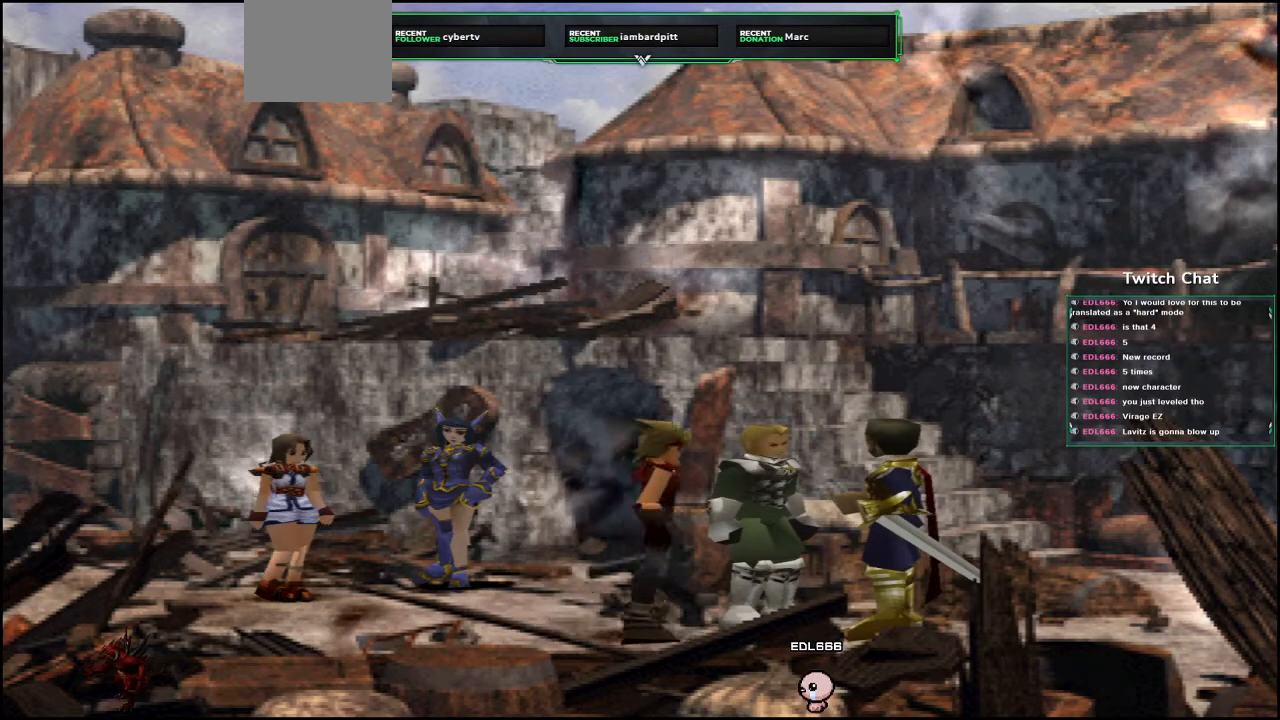
{"buttons": ["CIRCLE"], "left_stick": "center", "right_stick": "center", "events": [[200, "CIRCLE", "up"], [267, "CIRCLE", "down"]]}
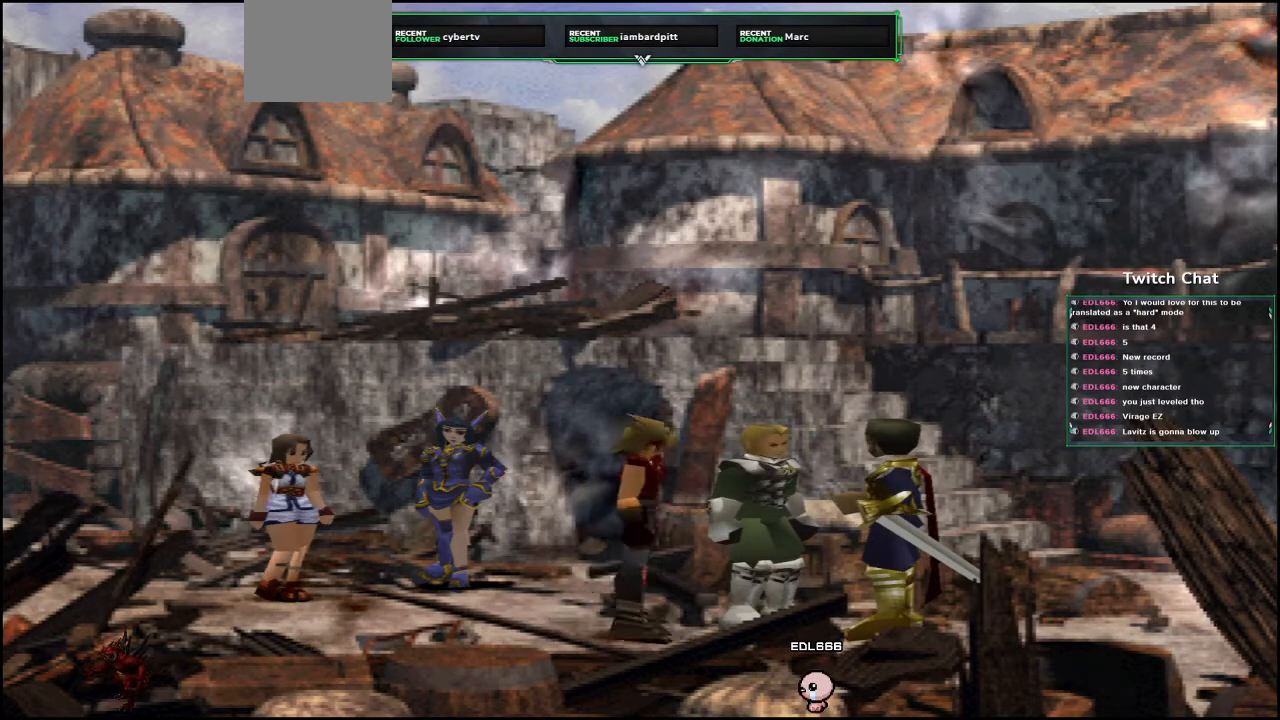
{"buttons": ["CIRCLE"], "left_stick": "center", "right_stick": "center", "events": []}
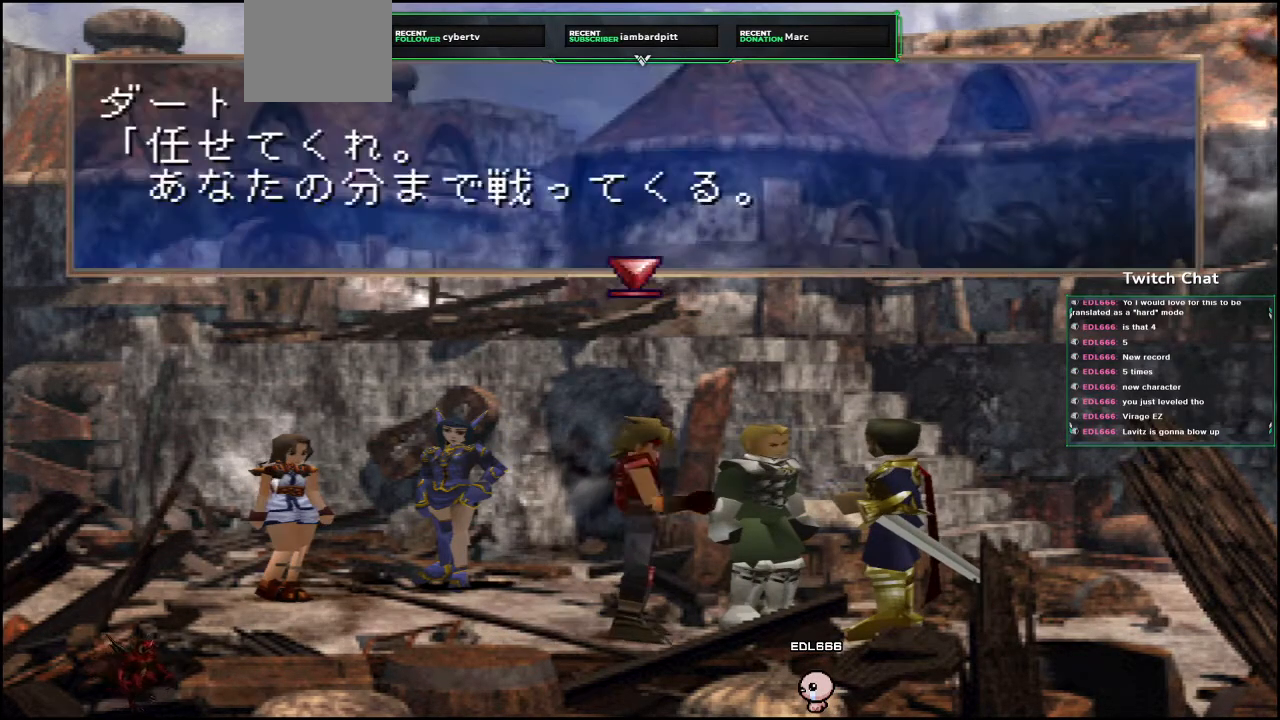
{"buttons": ["CIRCLE"], "left_stick": "center", "right_stick": "center", "events": [[283, "CIRCLE", "up"], [367, "CIRCLE", "down"]]}
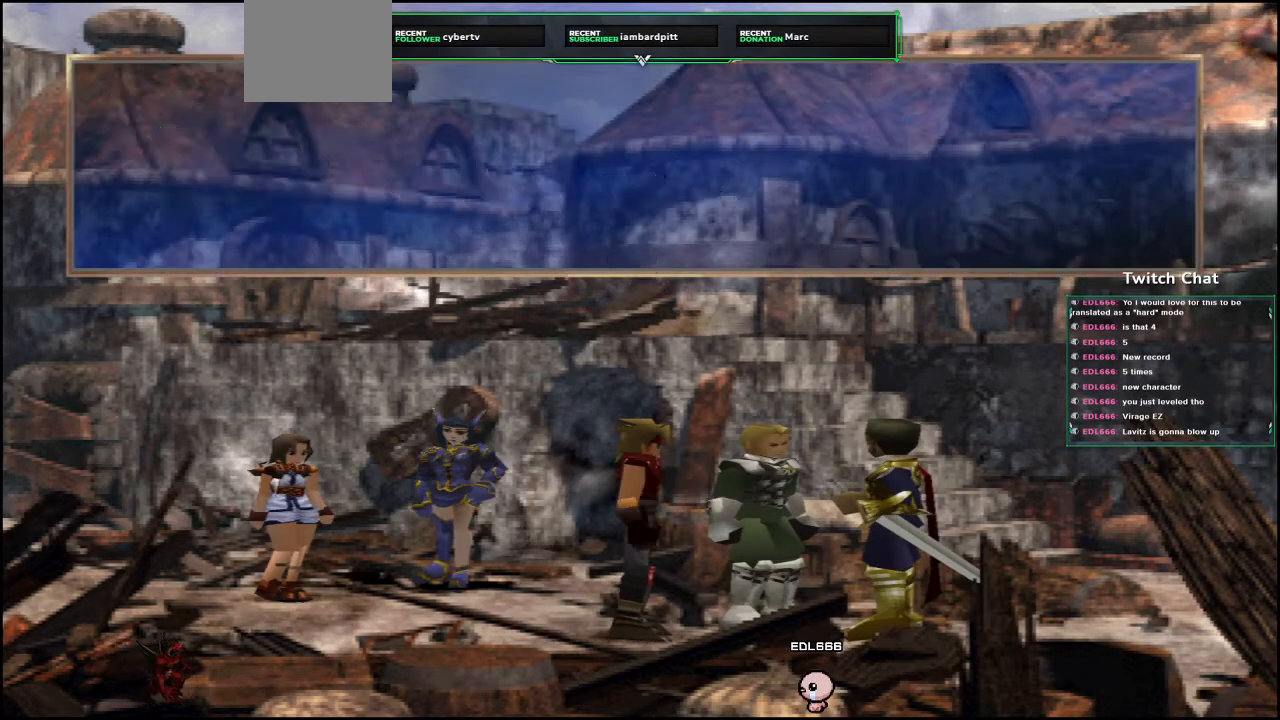
{"buttons": ["CIRCLE"], "left_stick": "center", "right_stick": "center", "events": []}
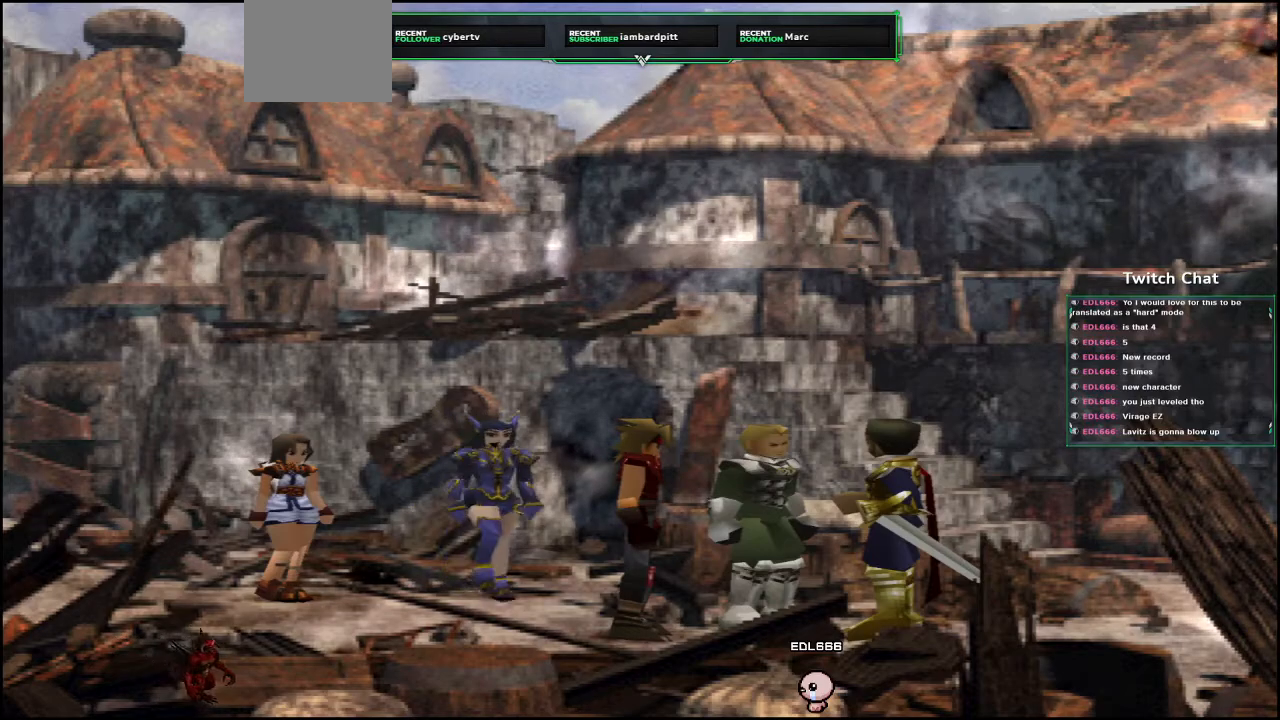
{"buttons": [], "left_stick": "center", "right_stick": "center", "events": [[500, "CIRCLE", "up"]]}
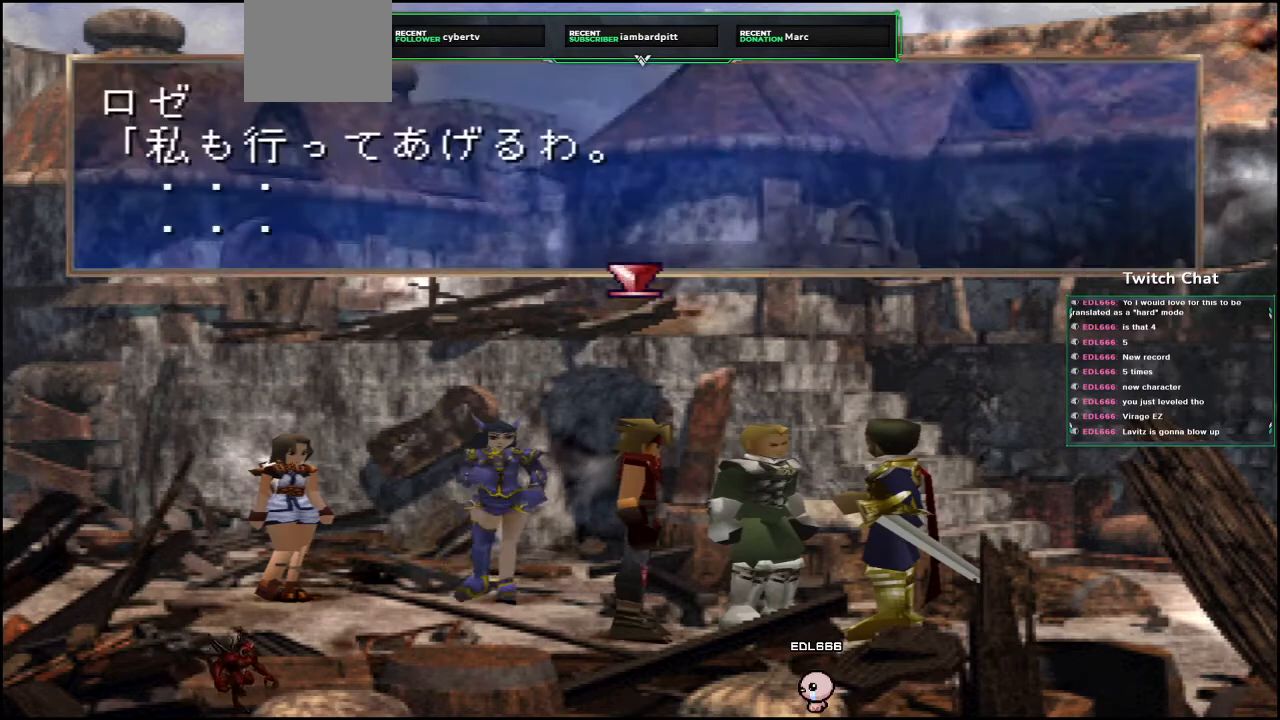
{"buttons": ["CIRCLE"], "left_stick": "center", "right_stick": "center", "events": [[67, "CIRCLE", "down"]]}
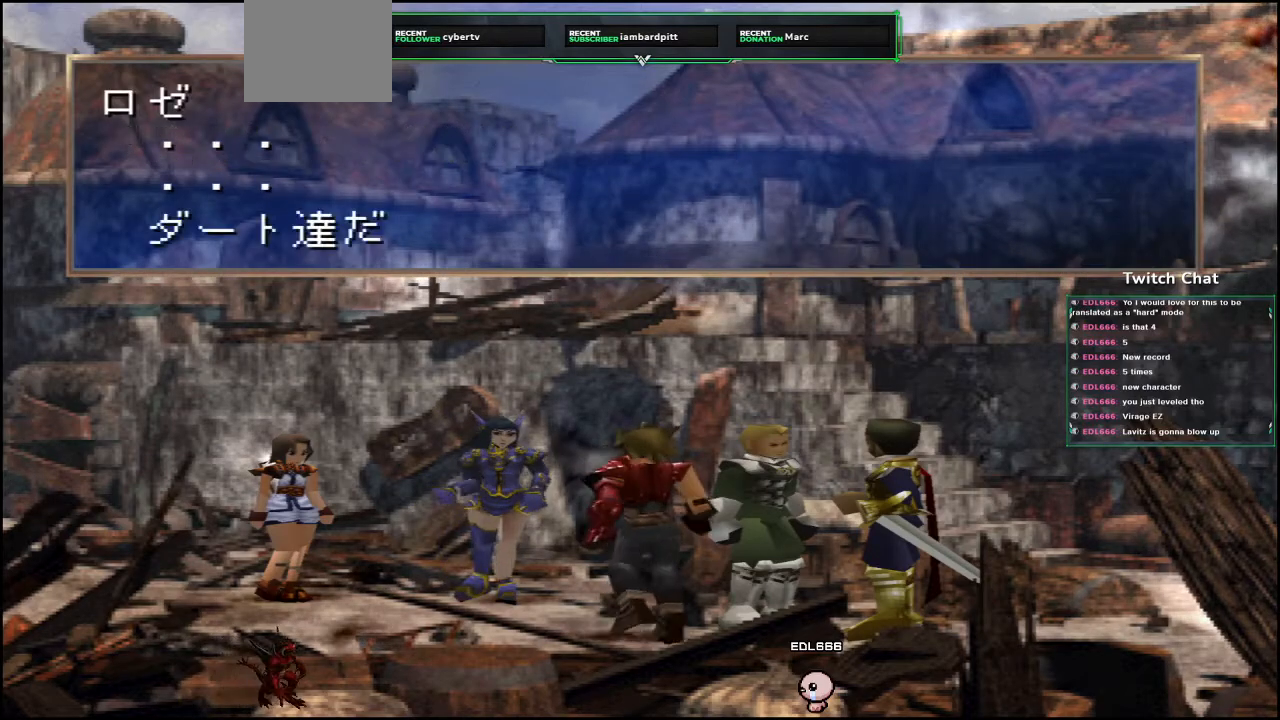
{"buttons": ["CIRCLE"], "left_stick": "center", "right_stick": "center", "events": [[133, "CIRCLE", "up"], [233, "CIRCLE", "down"]]}
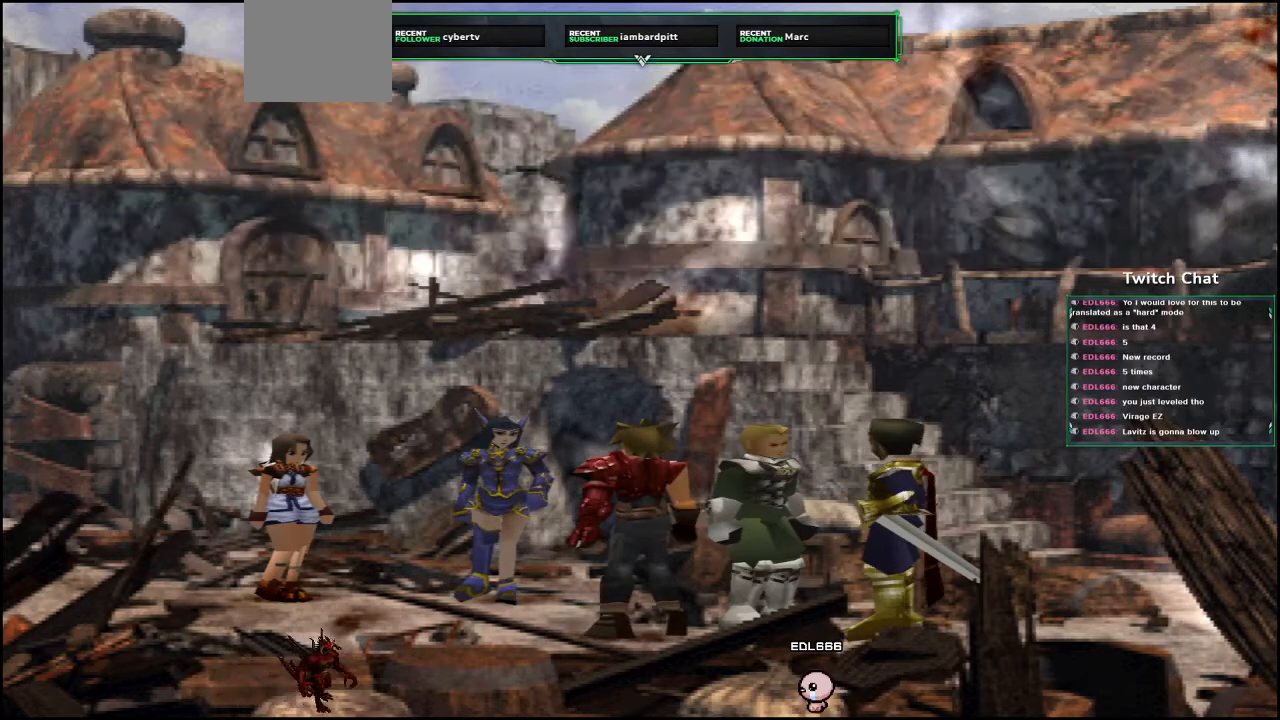
{"buttons": ["CIRCLE"], "left_stick": "center", "right_stick": "center", "events": []}
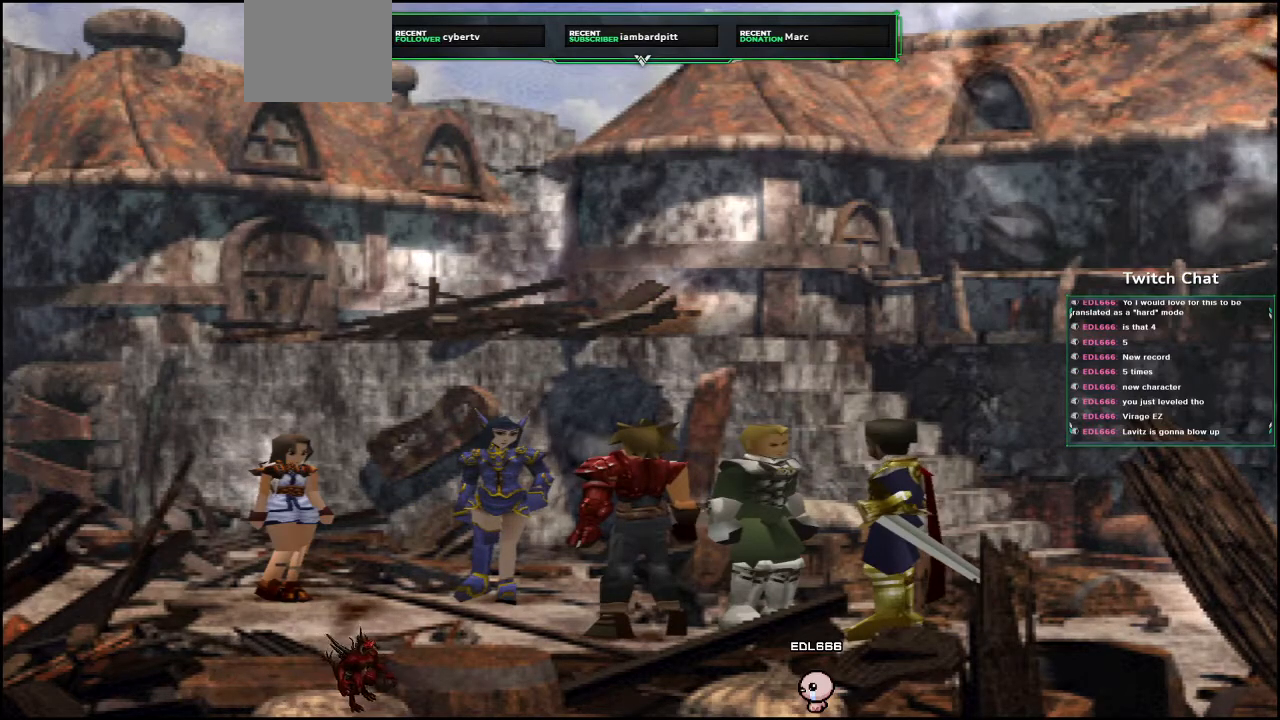
{"buttons": ["CIRCLE"], "left_stick": "center", "right_stick": "center", "events": [[367, "CIRCLE", "up"], [483, "CIRCLE", "down"]]}
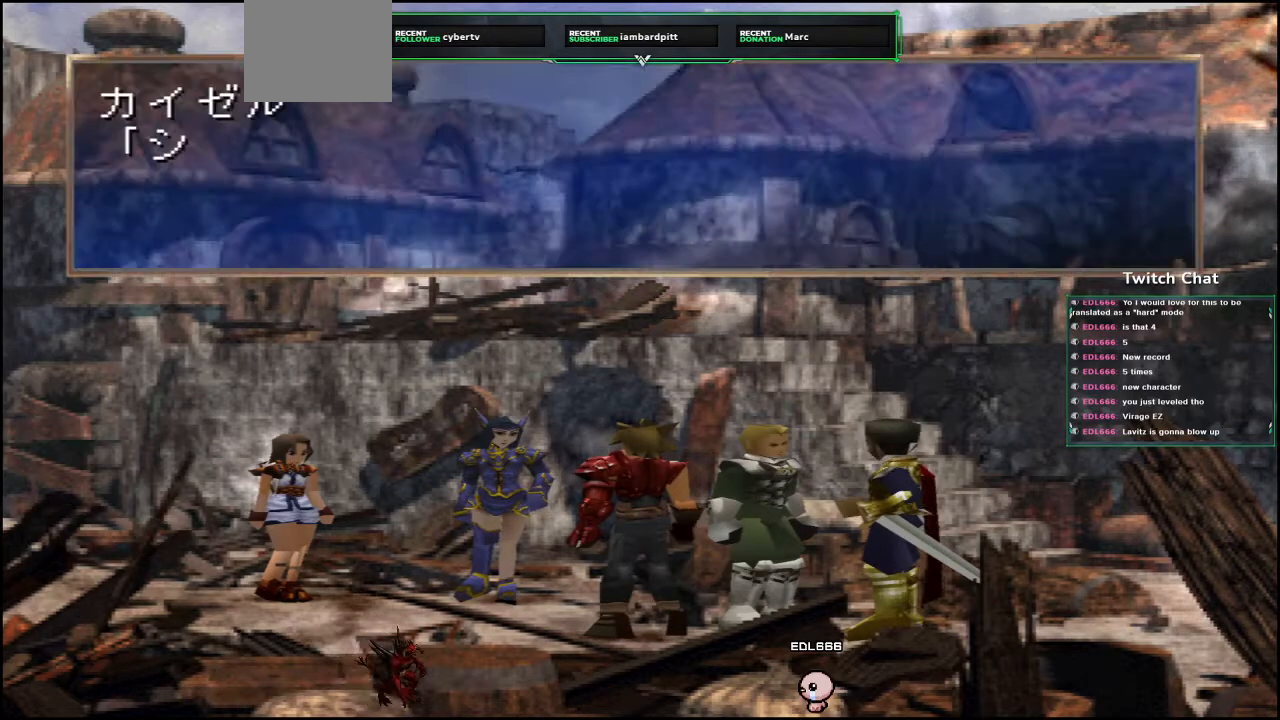
{"buttons": ["CIRCLE"], "left_stick": "center", "right_stick": "center", "events": []}
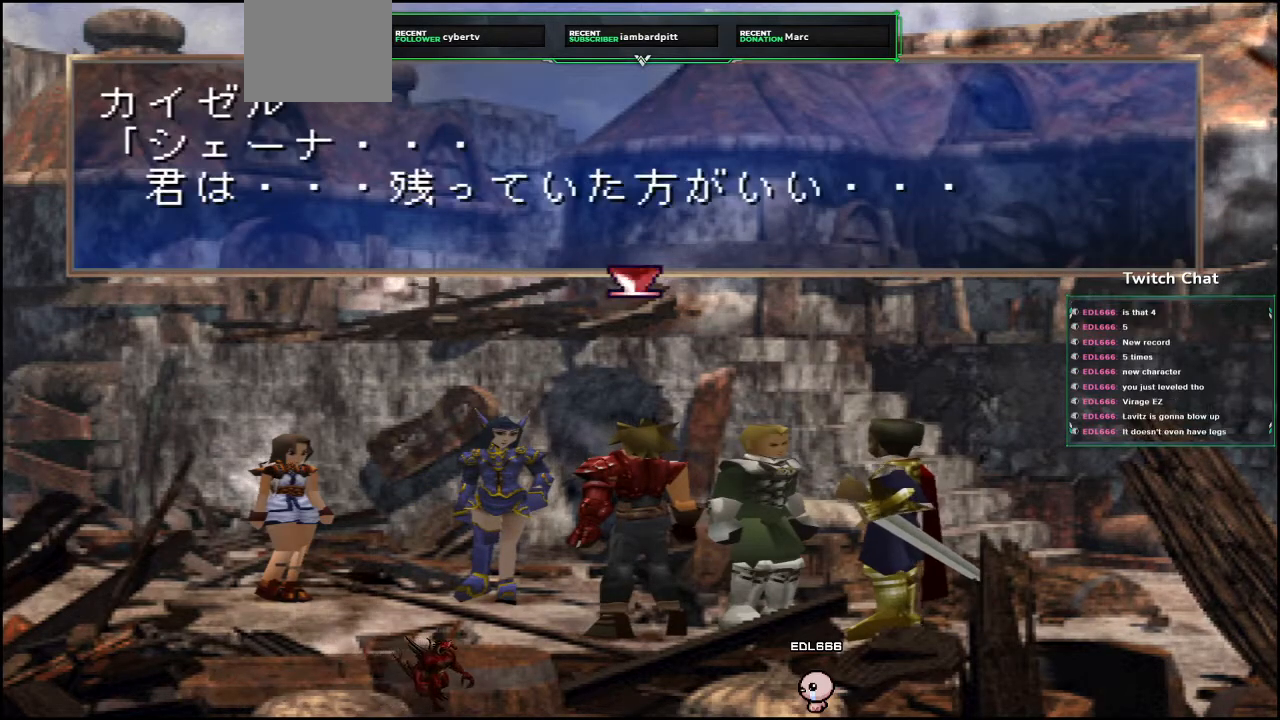
{"buttons": ["CIRCLE"], "left_stick": "center", "right_stick": "center", "events": [[150, "CIRCLE", "up"], [217, "CIRCLE", "down"]]}
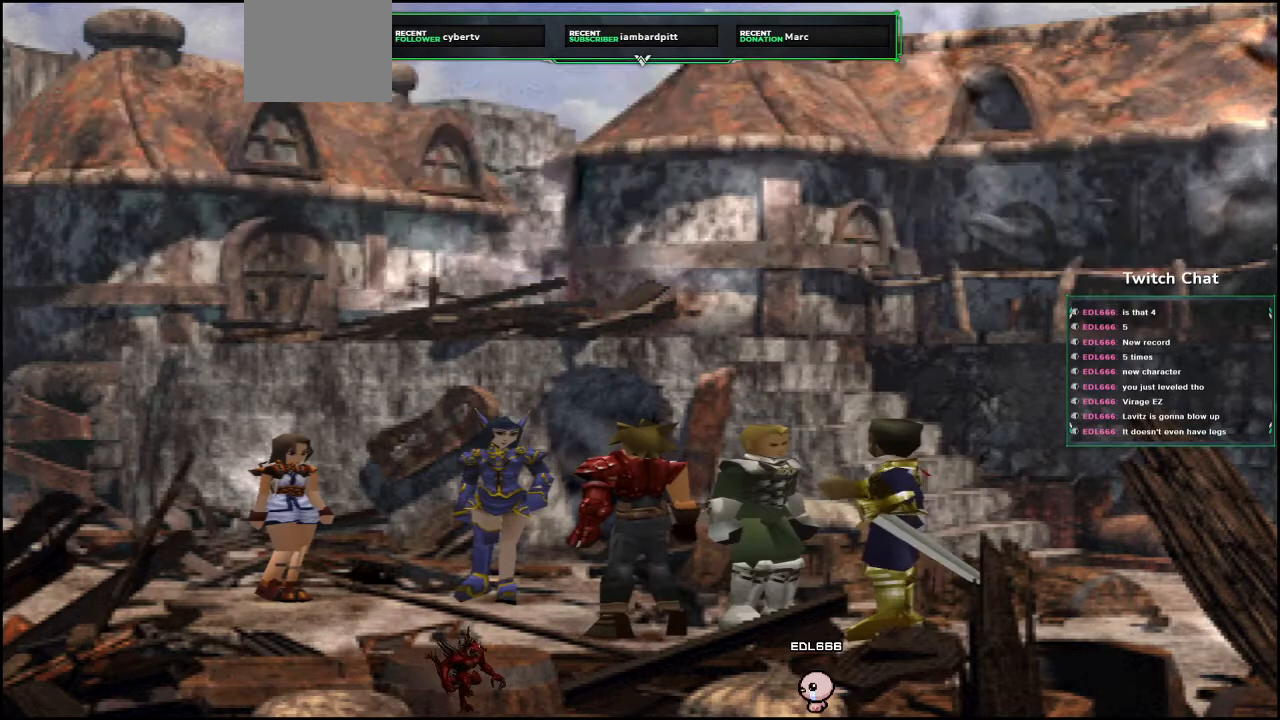
{"buttons": ["CIRCLE"], "left_stick": "center", "right_stick": "center", "events": []}
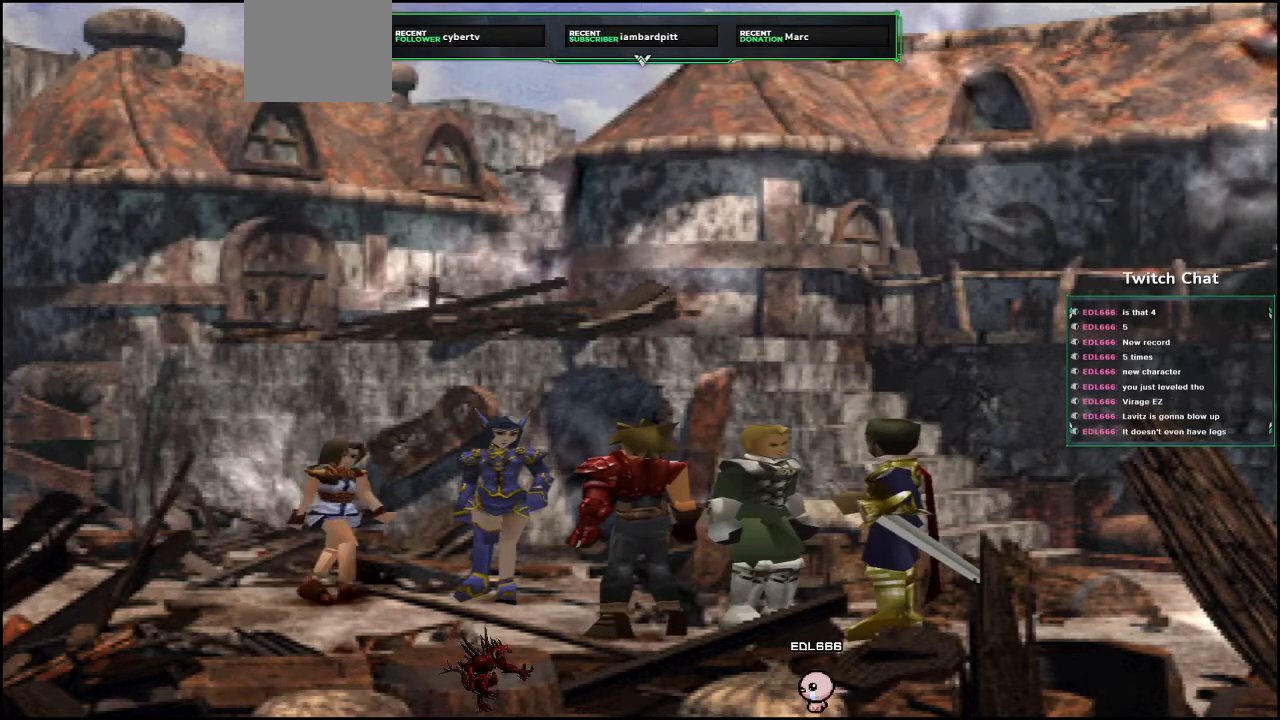
{"buttons": [], "left_stick": "center", "right_stick": "center", "events": [[433, "CIRCLE", "up"]]}
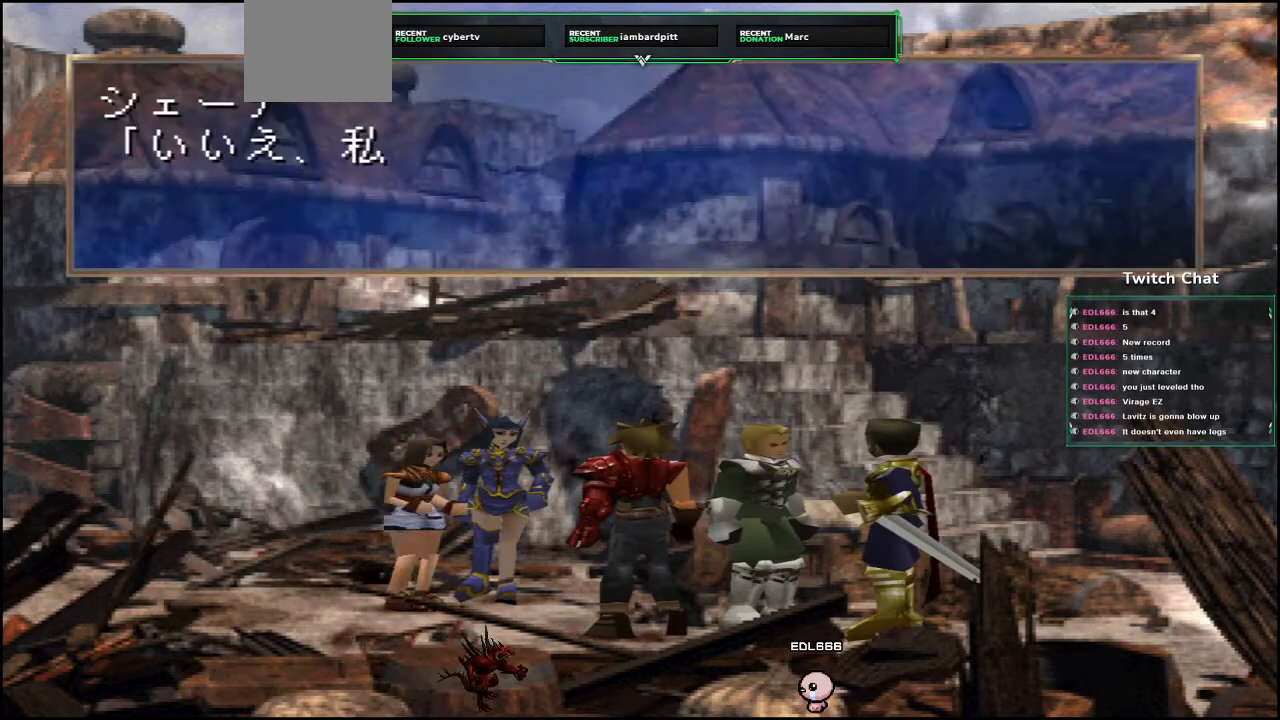
{"buttons": ["CIRCLE"], "left_stick": "center", "right_stick": "center", "events": [[150, "CIRCLE", "down"]]}
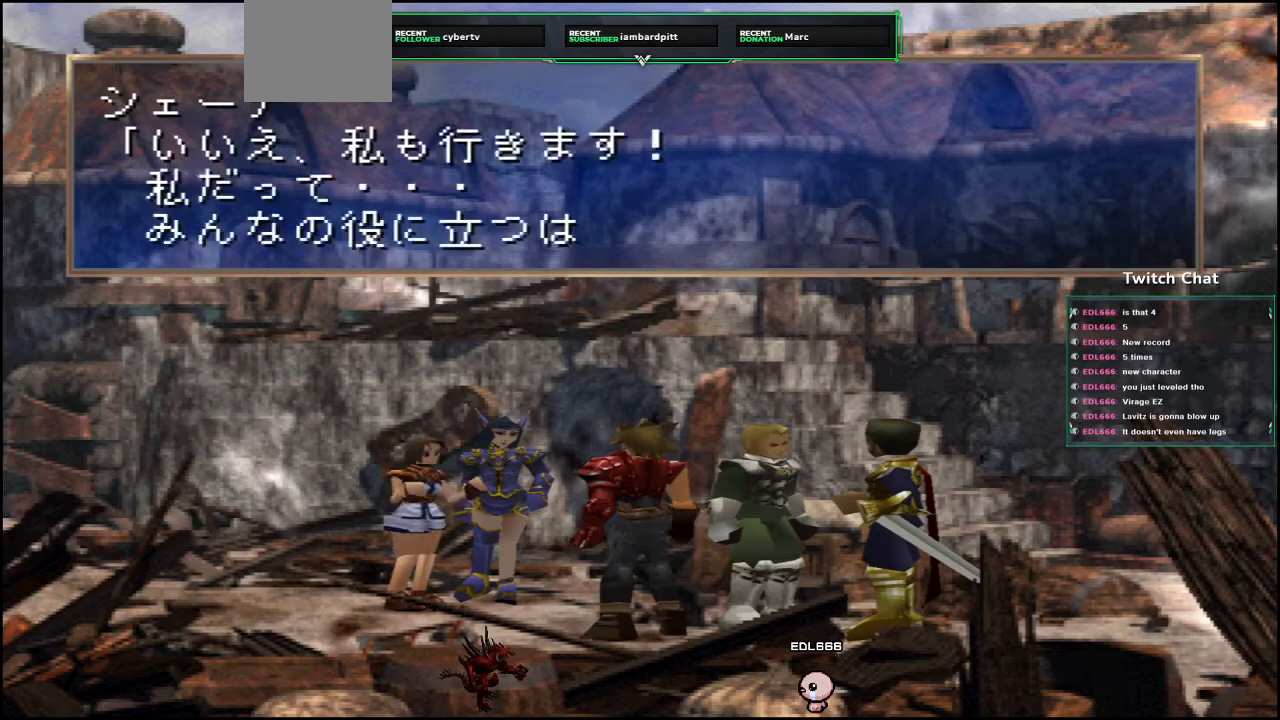
{"buttons": [], "left_stick": "center", "right_stick": "center", "events": [[467, "CIRCLE", "up"]]}
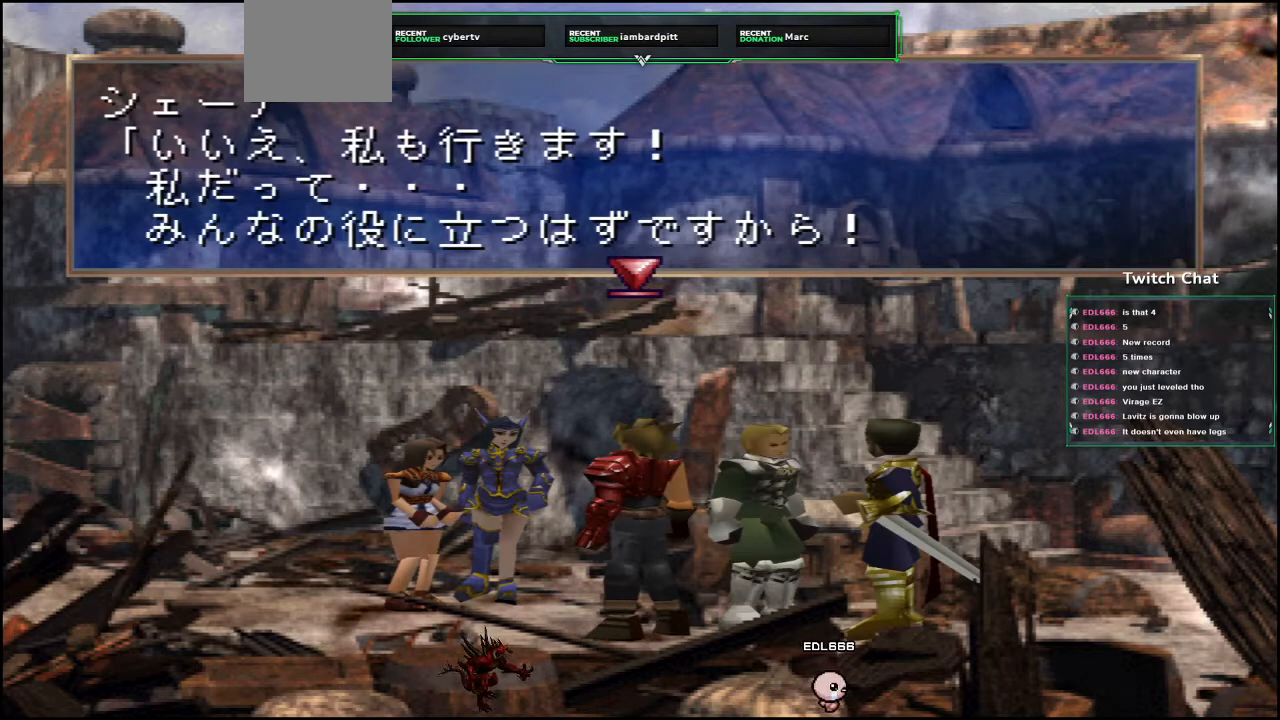
{"buttons": ["CIRCLE"], "left_stick": "center", "right_stick": "center", "events": [[50, "CIRCLE", "down"]]}
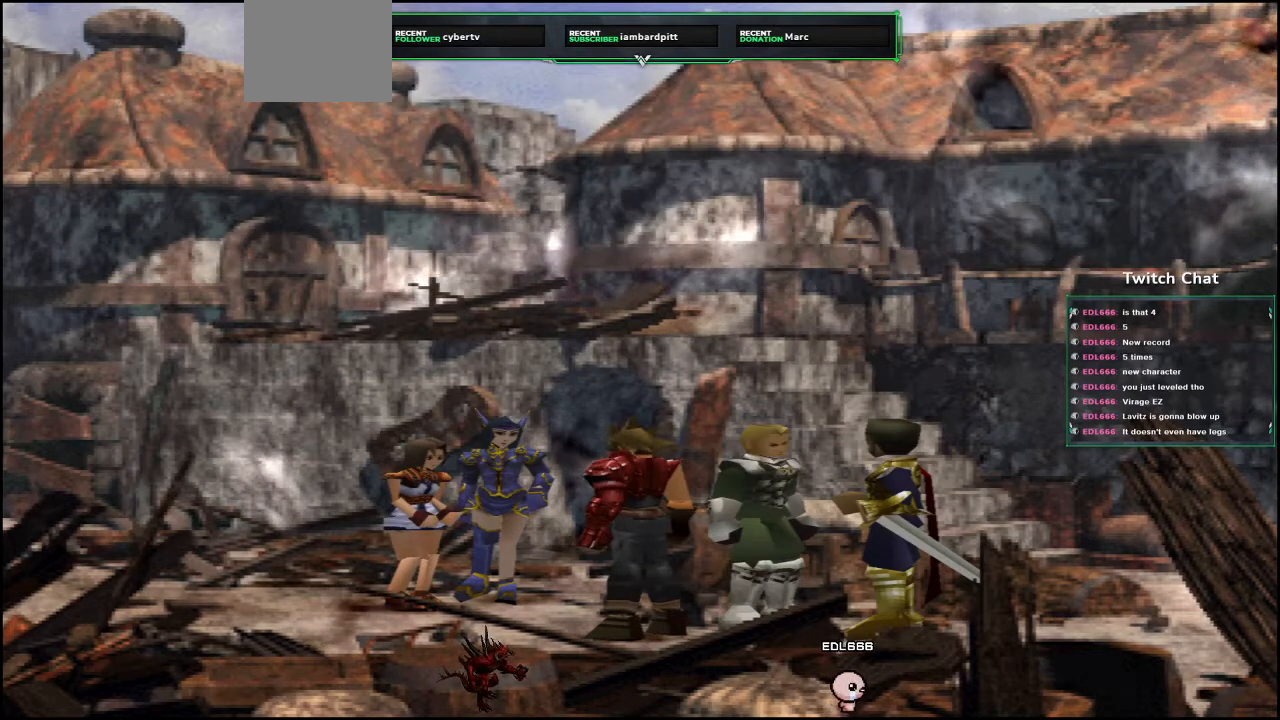
{"buttons": [], "left_stick": "center", "right_stick": "center", "events": [[383, "CIRCLE", "up"]]}